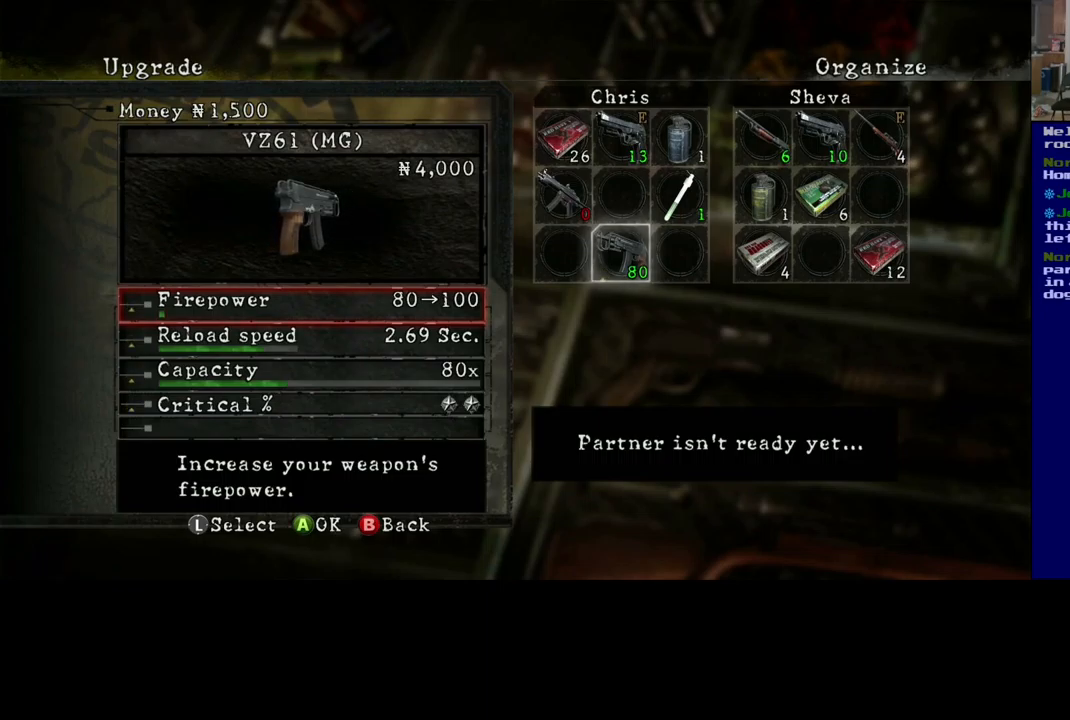
Gameplay with a controller (Xbox layout); each line is a JSON object with the inputs held at the frame after it. "events" lists button and stick changes between this image and that frame as [ms after this image, input, new state], when the widget could be followed in between. Not read: R3.
{"buttons": [], "left_stick": "down", "right_stick": "center", "events": [[84, "left_stick", "up"], [284, "left_stick", "center"], [500, "left_stick", "down"]]}
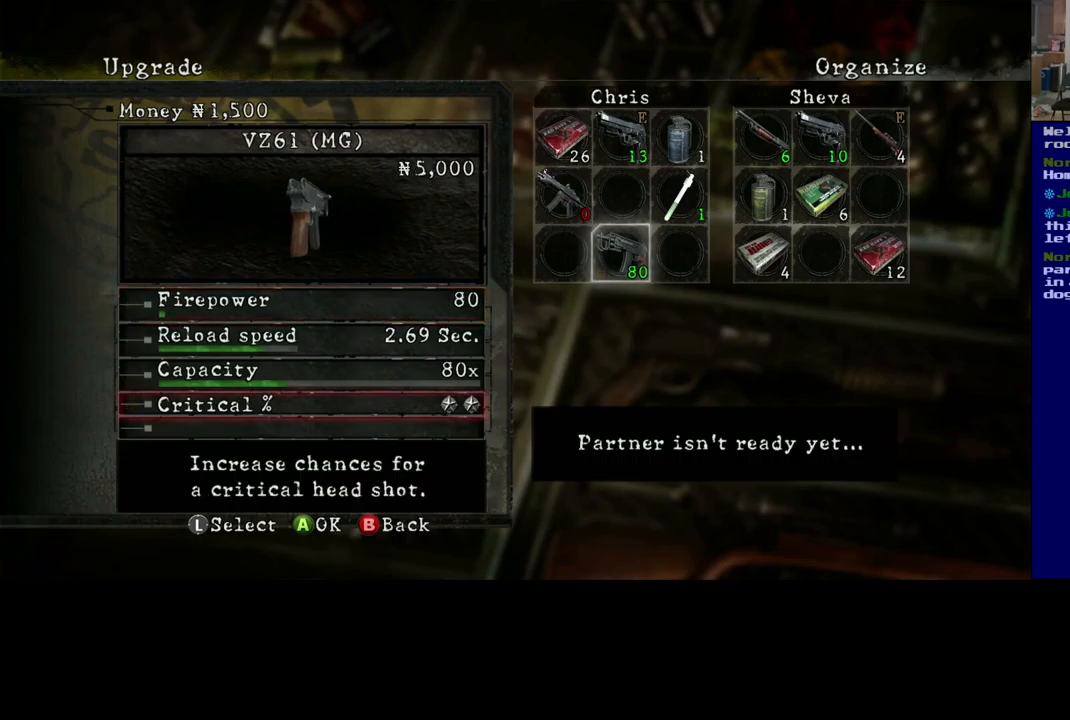
{"buttons": [], "left_stick": "center", "right_stick": "center", "events": [[134, "left_stick", "center"]]}
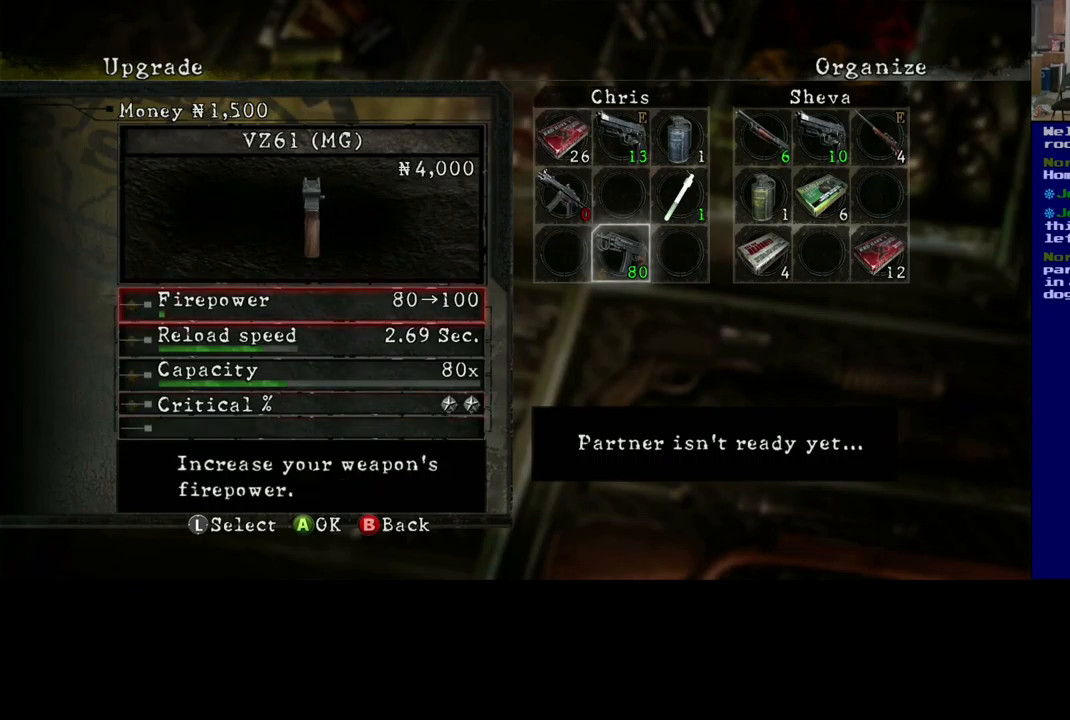
{"buttons": [], "left_stick": "center", "right_stick": "center", "events": []}
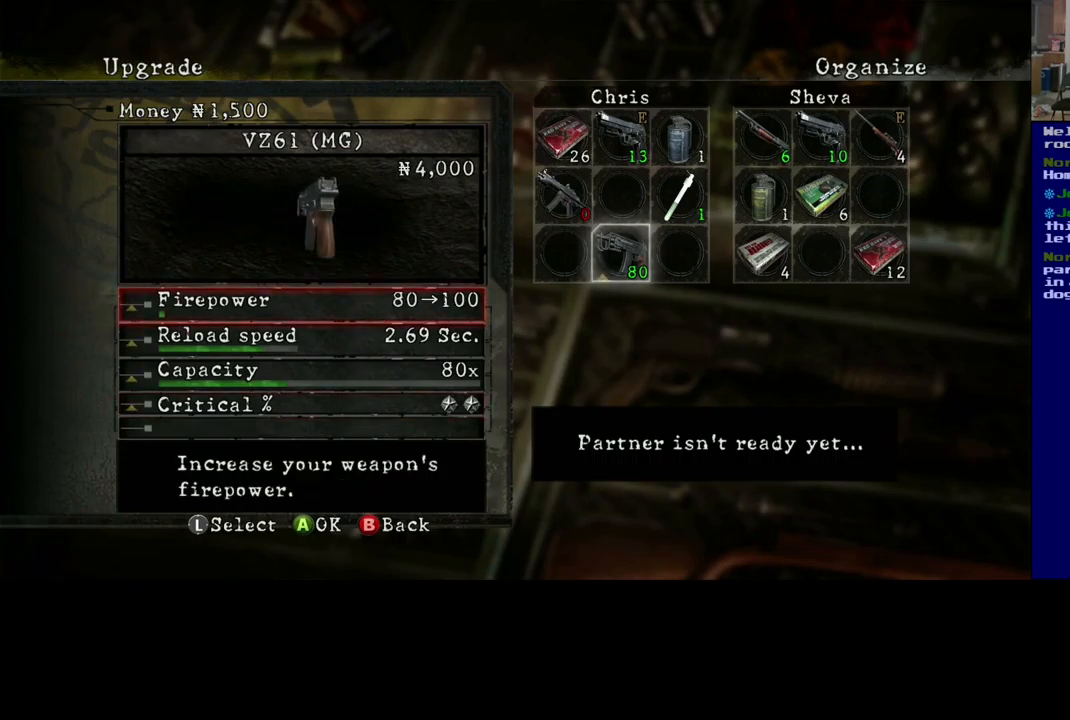
{"buttons": [], "left_stick": "center", "right_stick": "center", "events": []}
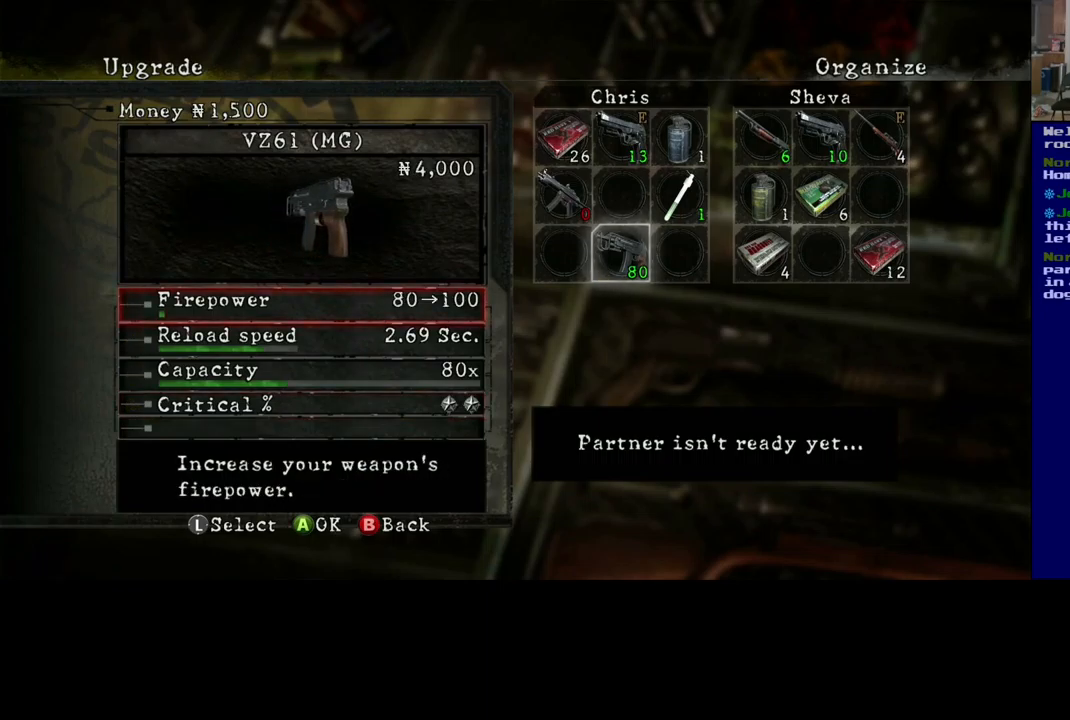
{"buttons": [], "left_stick": "center", "right_stick": "center", "events": []}
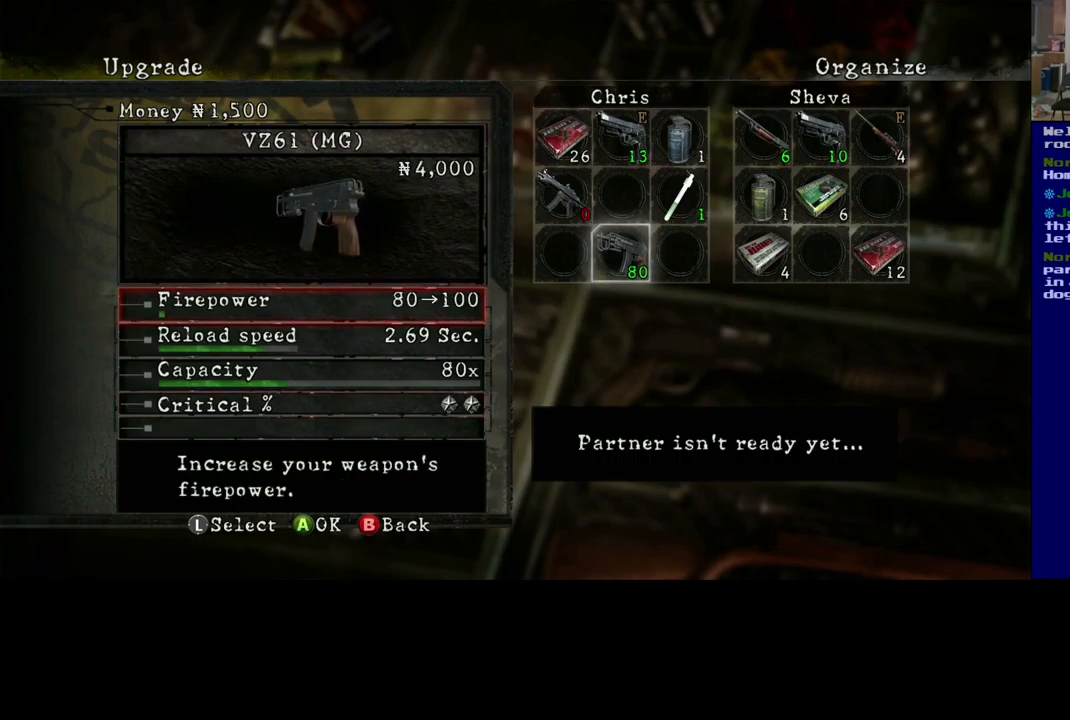
{"buttons": [], "left_stick": "center", "right_stick": "center", "events": []}
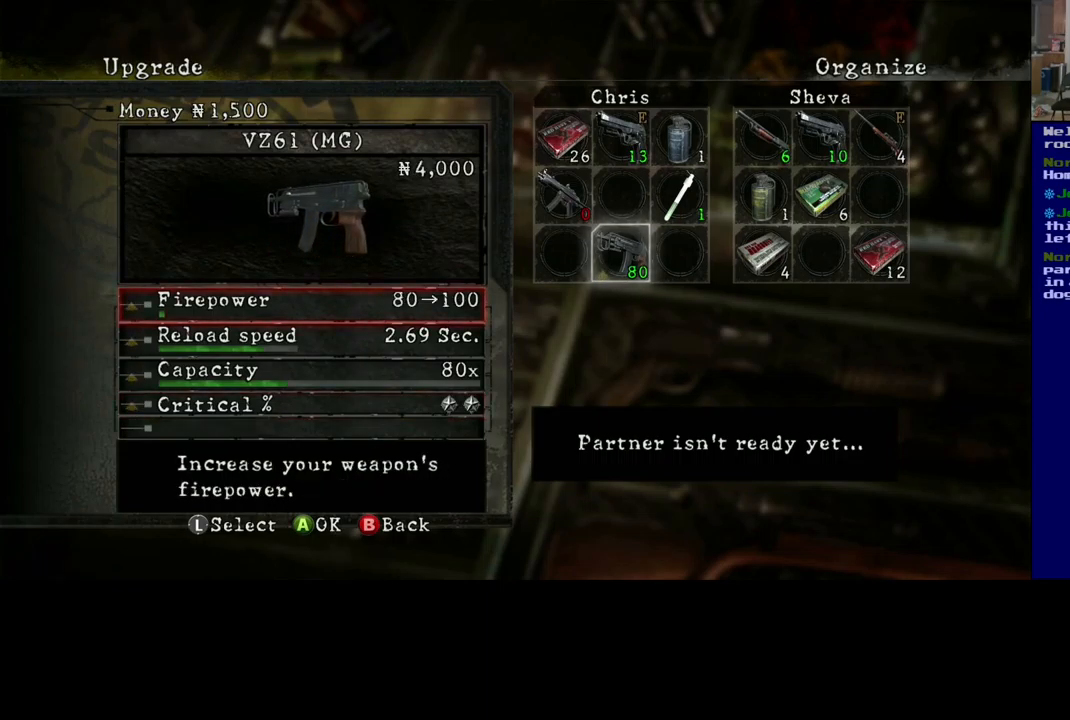
{"buttons": [], "left_stick": "center", "right_stick": "center", "events": []}
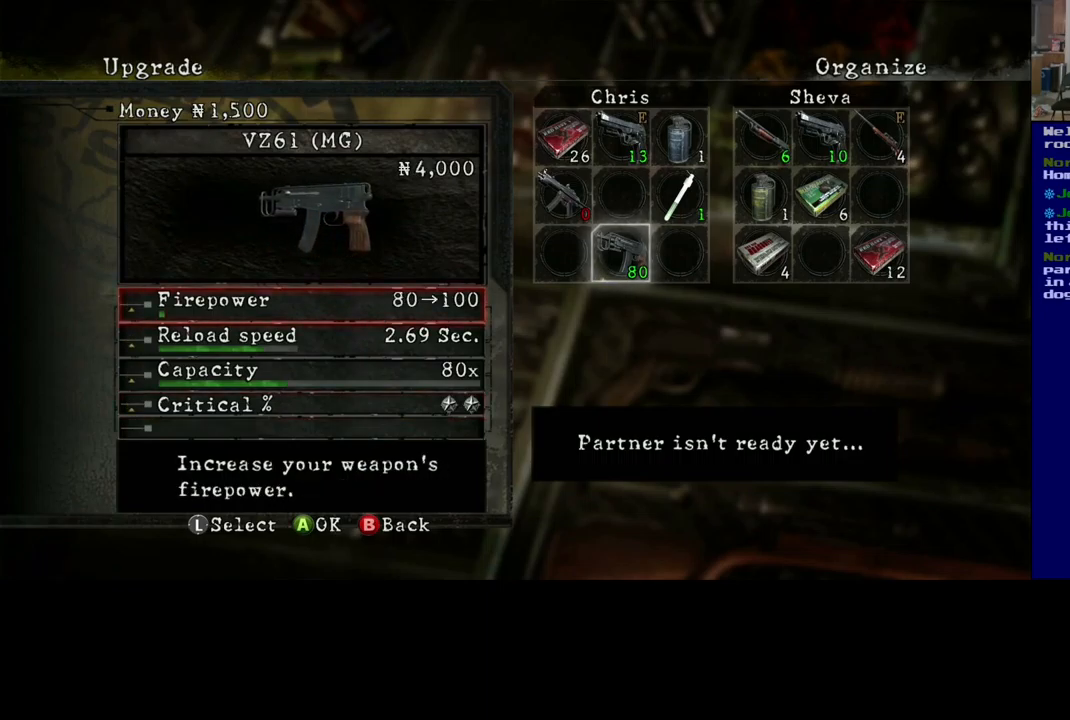
{"buttons": [], "left_stick": "center", "right_stick": "center", "events": [[117, "B", "down"], [184, "B", "up"]]}
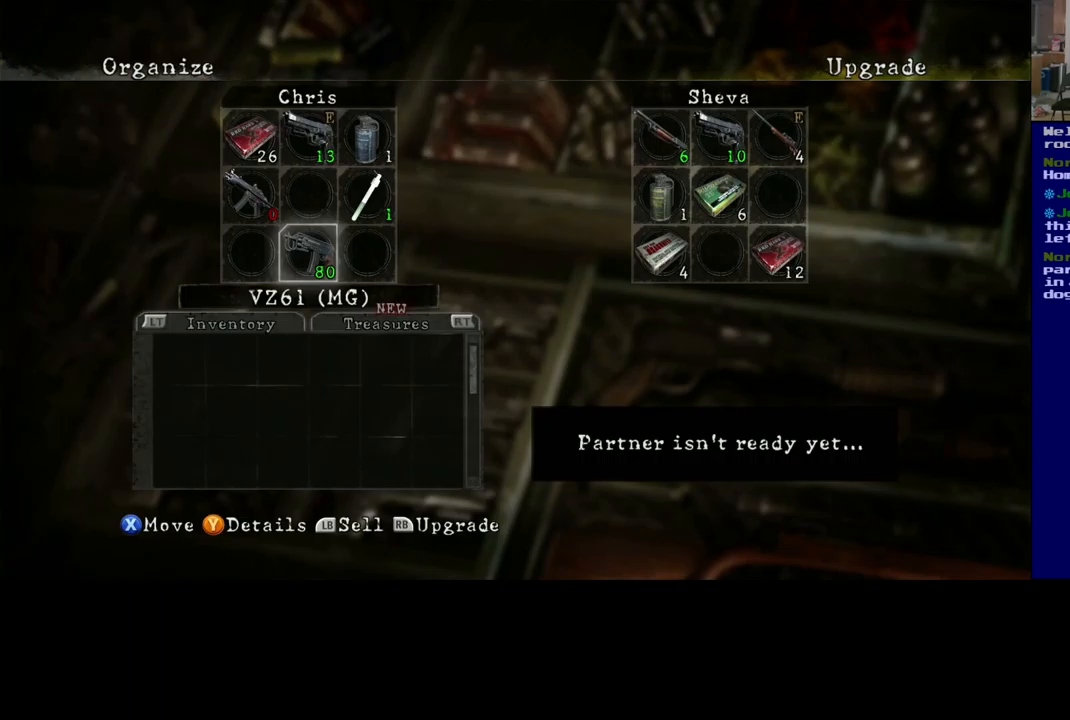
{"buttons": [], "left_stick": "left", "right_stick": "center", "events": [[433, "left_stick", "left"]]}
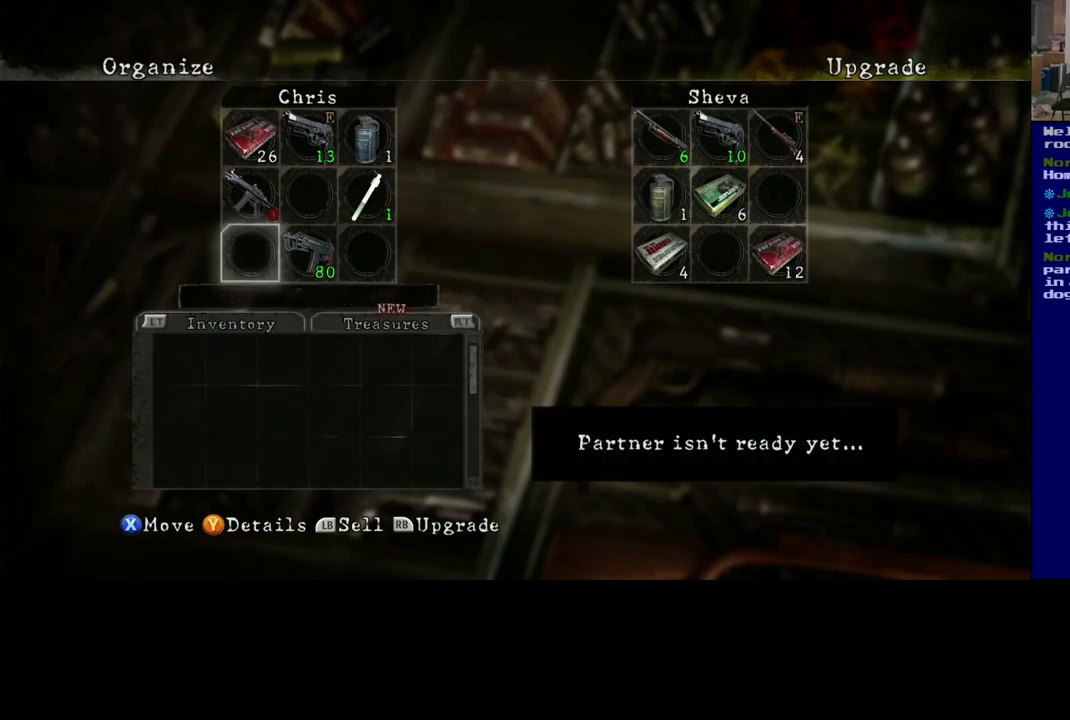
{"buttons": [], "left_stick": "center", "right_stick": "center", "events": [[67, "left_stick", "center"], [217, "left_stick", "up"], [367, "left_stick", "center"]]}
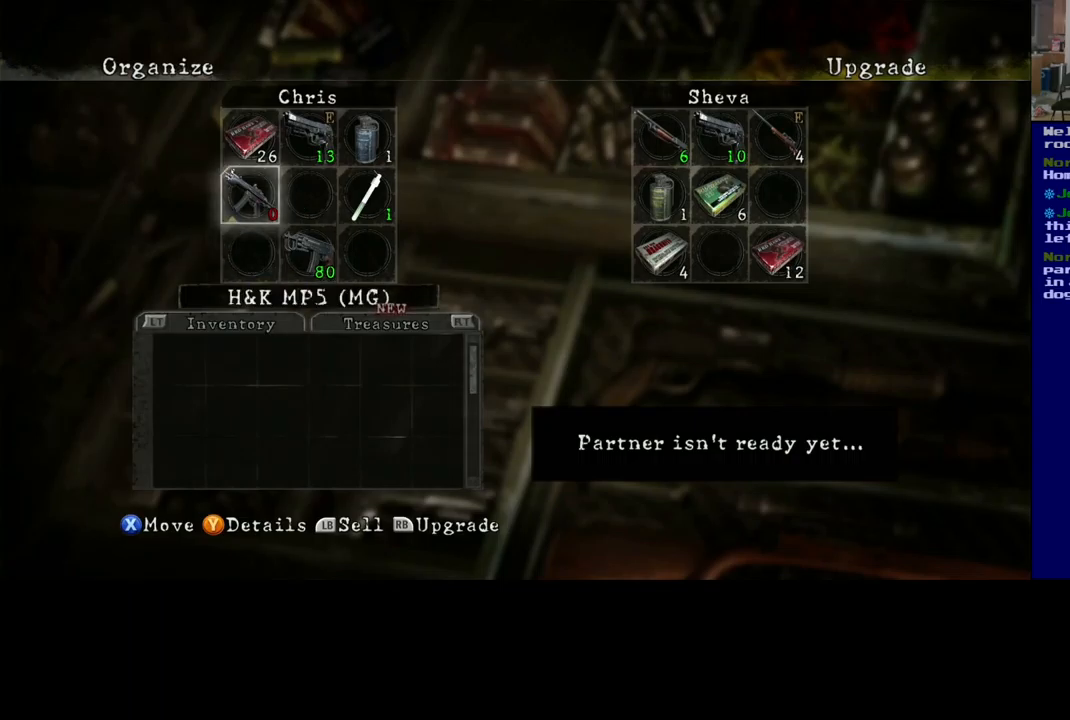
{"buttons": [], "left_stick": "right", "right_stick": "center", "events": [[400, "left_stick", "right"]]}
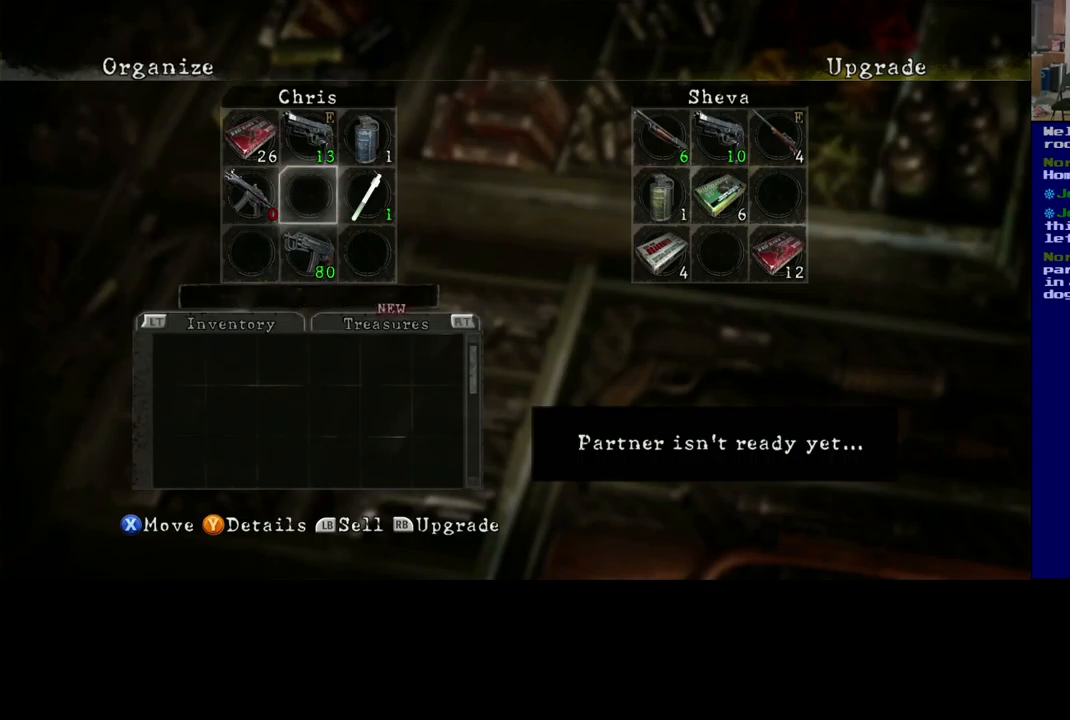
{"buttons": [], "left_stick": "center", "right_stick": "center", "events": [[17, "left_stick", "center"], [317, "left_stick", "left"], [483, "left_stick", "center"]]}
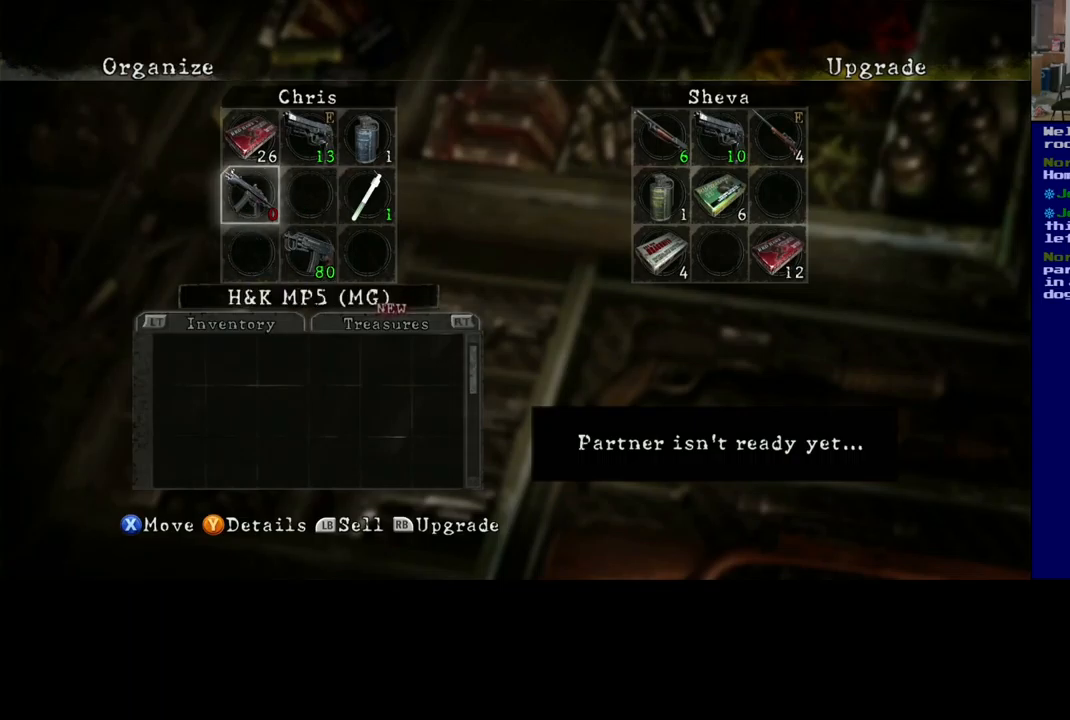
{"buttons": [], "left_stick": "center", "right_stick": "center", "events": [[250, "left_stick", "right"], [367, "left_stick", "center"]]}
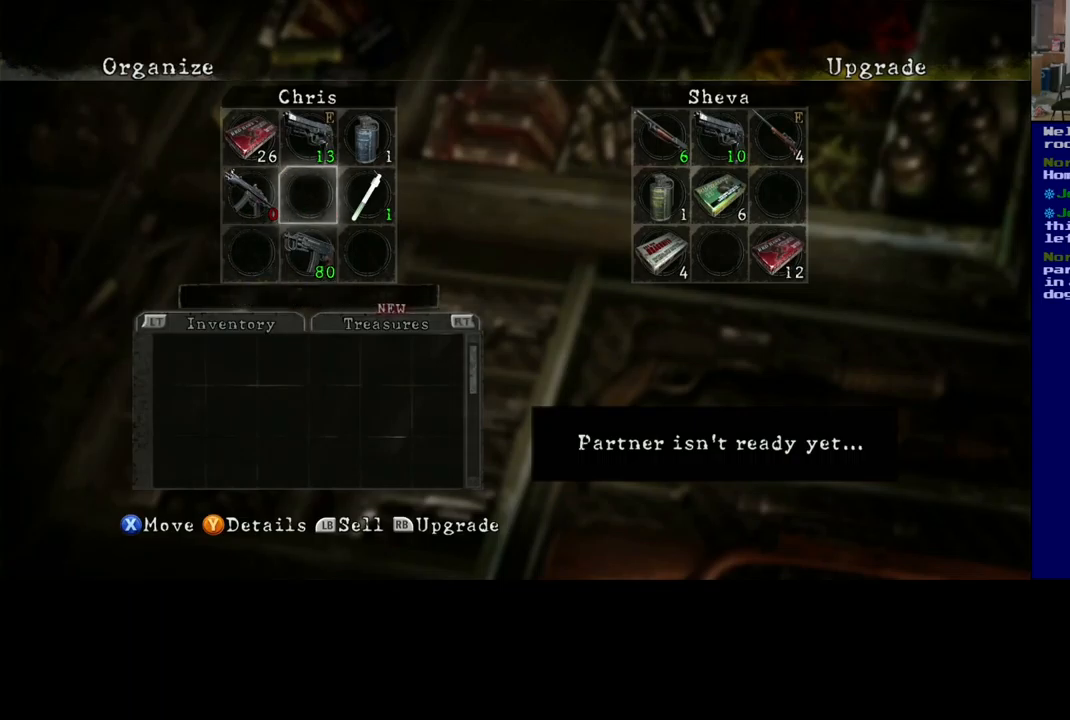
{"buttons": [], "left_stick": "center", "right_stick": "center", "events": [[100, "left_stick", "left"], [300, "left_stick", "center"]]}
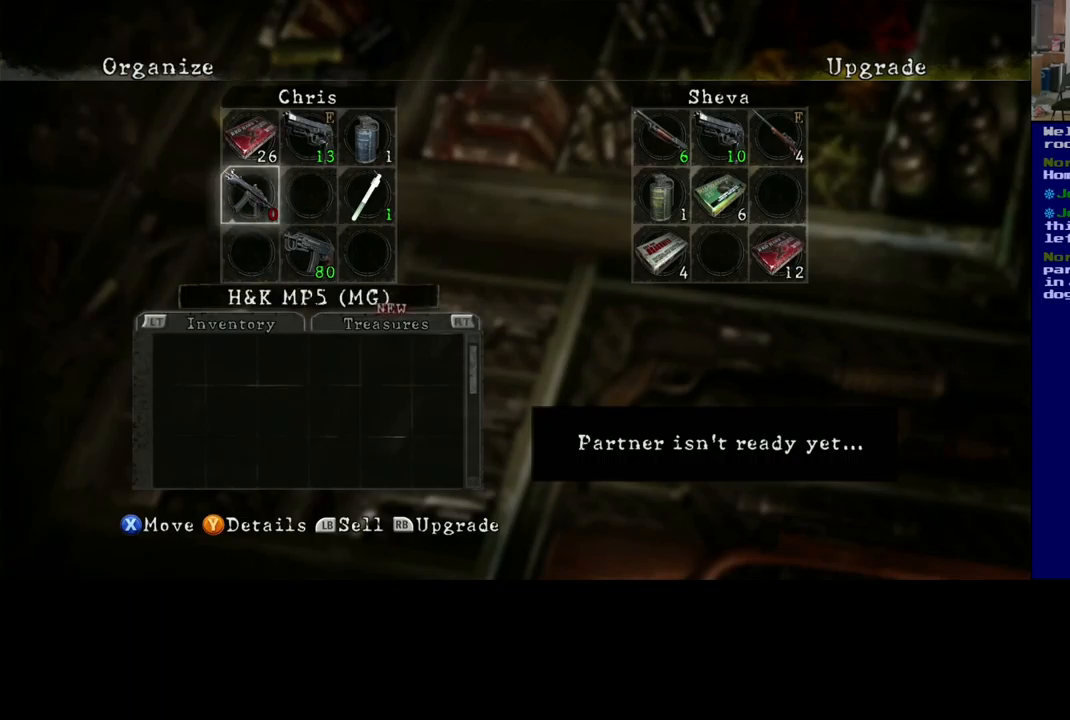
{"buttons": [], "left_stick": "left", "right_stick": "center", "events": [[217, "left_stick", "right"], [367, "left_stick", "center"], [500, "left_stick", "left"]]}
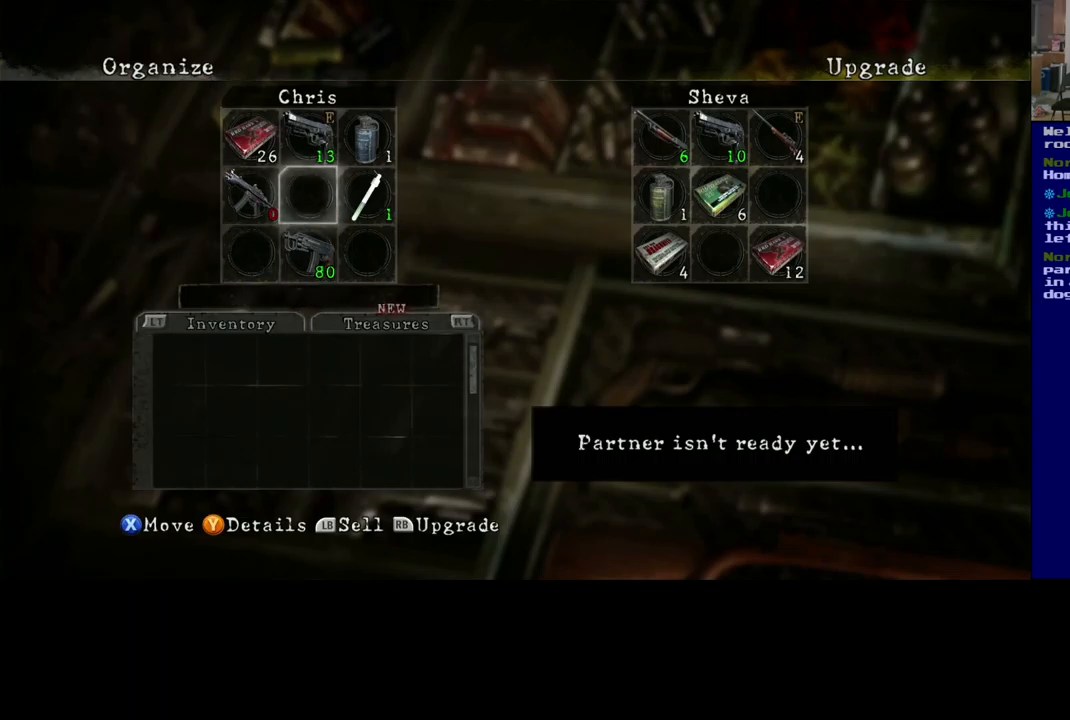
{"buttons": [], "left_stick": "center", "right_stick": "center", "events": [[150, "left_stick", "center"], [333, "A", "down"], [433, "A", "up"]]}
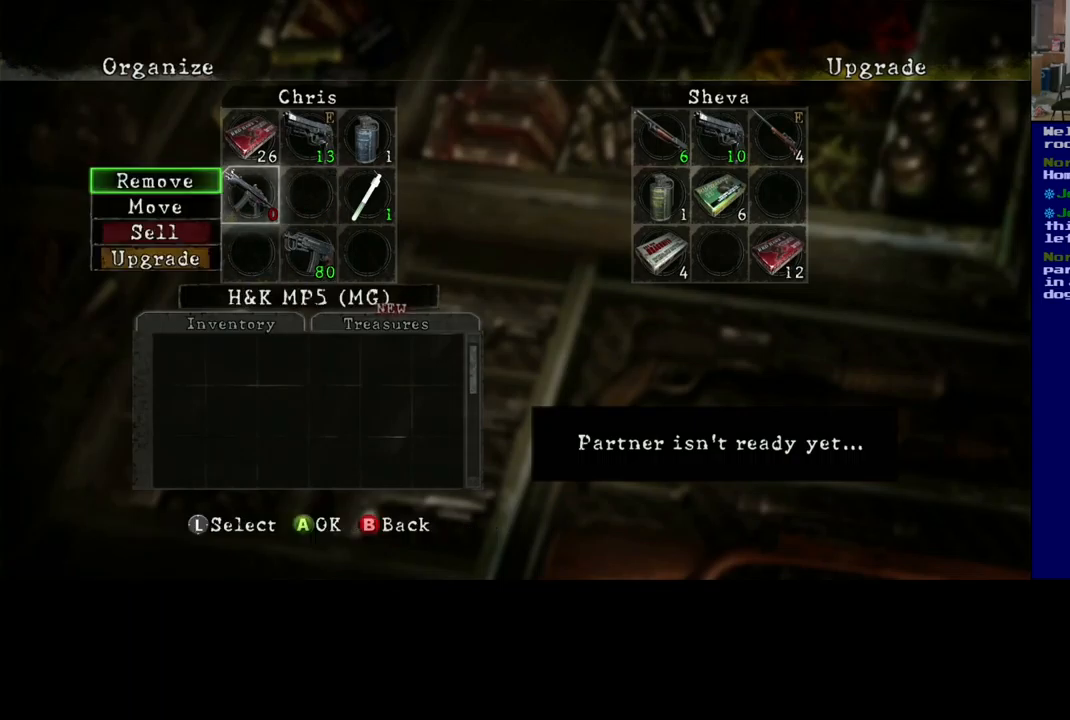
{"buttons": [], "left_stick": "down", "right_stick": "center", "events": [[467, "left_stick", "down"]]}
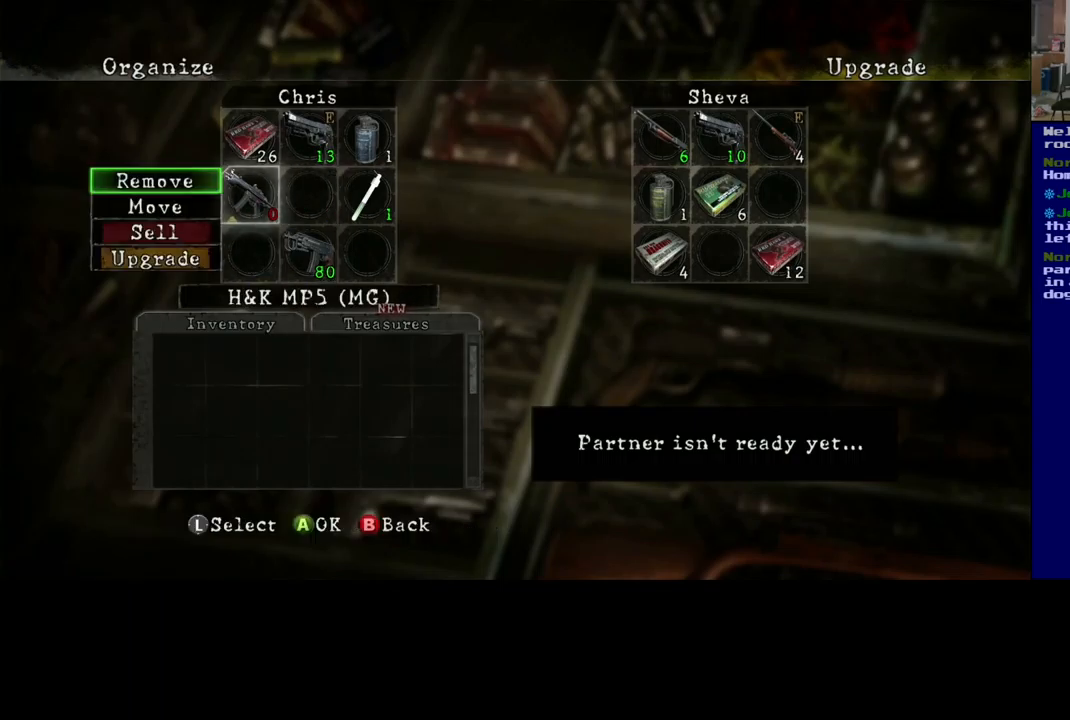
{"buttons": [], "left_stick": "down", "right_stick": "center", "events": [[117, "left_stick", "center"], [183, "left_stick", "down"], [333, "left_stick", "center"], [433, "left_stick", "down"]]}
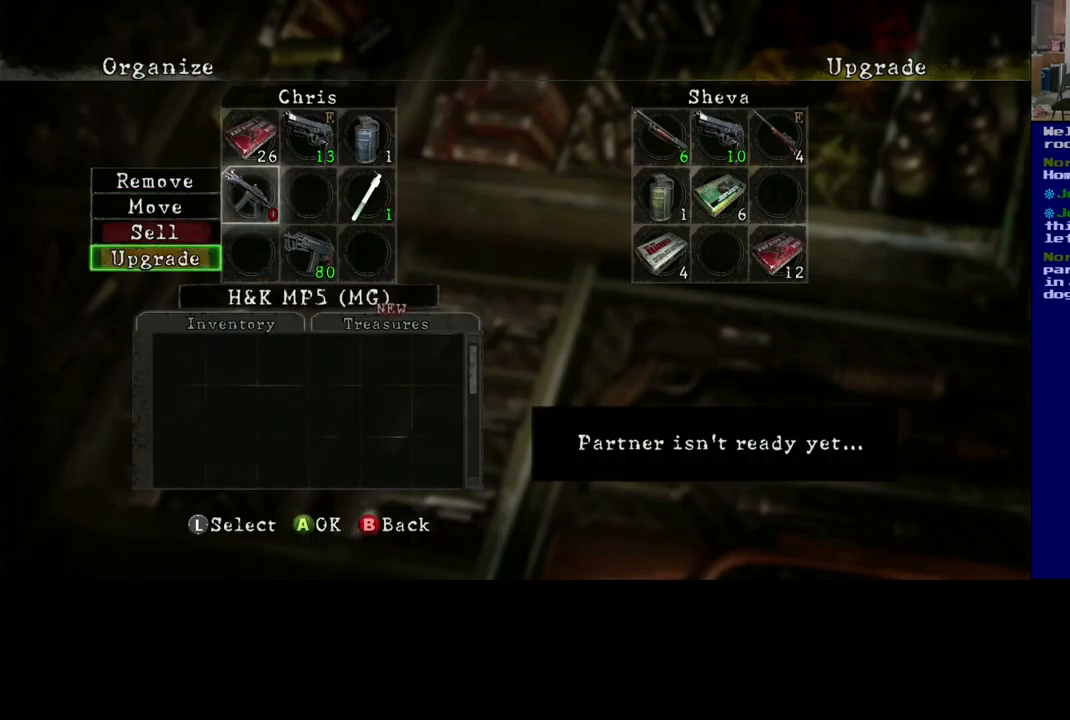
{"buttons": [], "left_stick": "center", "right_stick": "center", "events": [[50, "left_stick", "center"], [200, "A", "down"], [284, "A", "up"]]}
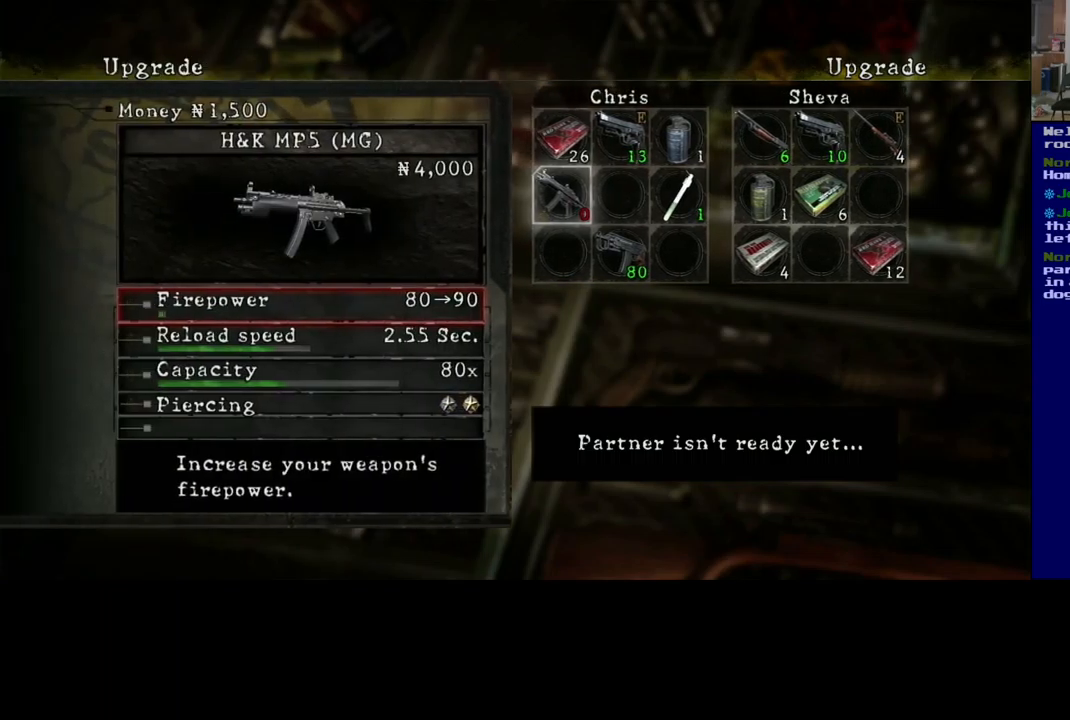
{"buttons": [], "left_stick": "center", "right_stick": "center", "events": [[300, "left_stick", "down"], [434, "left_stick", "center"]]}
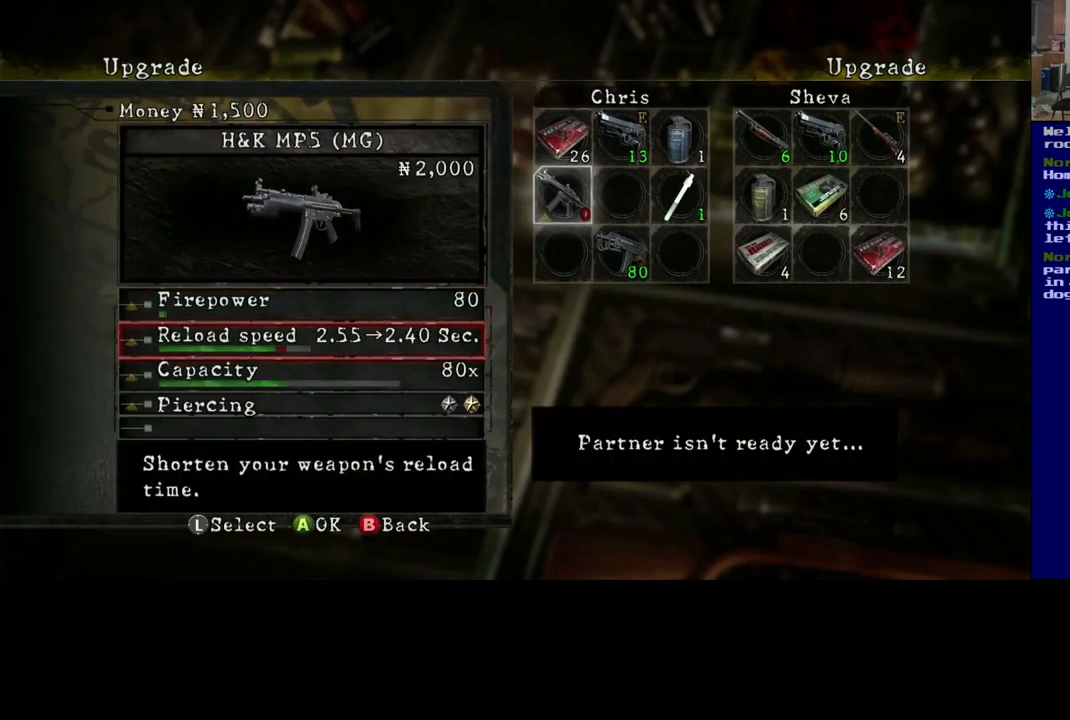
{"buttons": [], "left_stick": "center", "right_stick": "center", "events": [[17, "left_stick", "down"], [150, "left_stick", "center"], [250, "left_stick", "down"], [400, "left_stick", "center"]]}
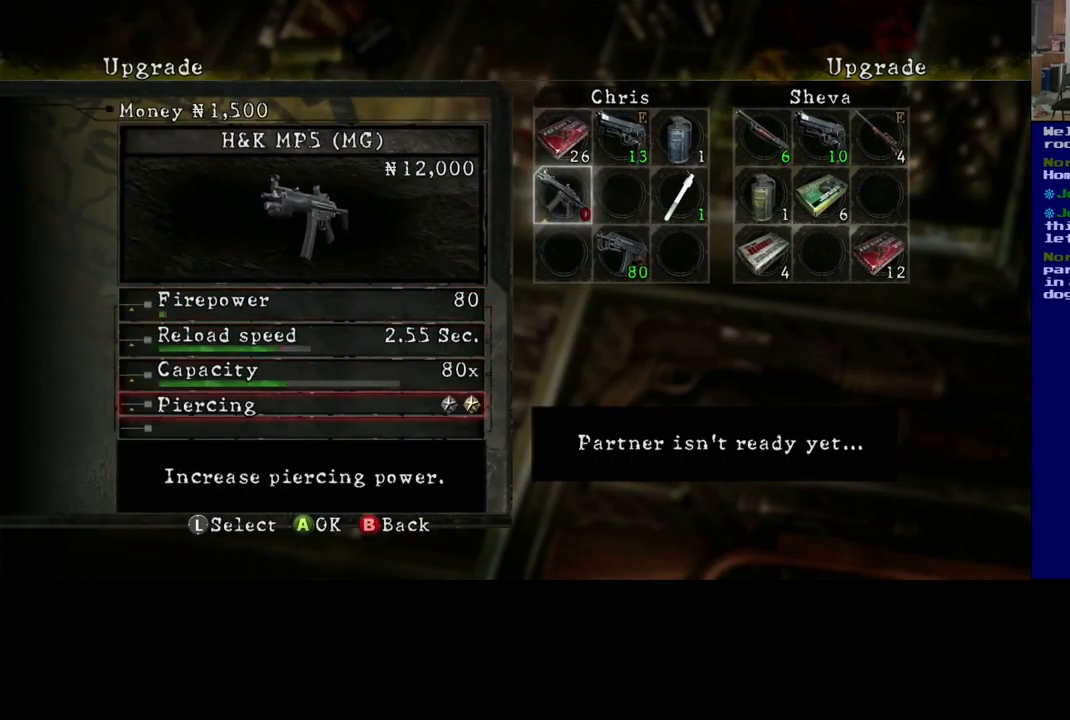
{"buttons": [], "left_stick": "center", "right_stick": "center", "events": [[284, "left_stick", "up"], [384, "left_stick", "center"]]}
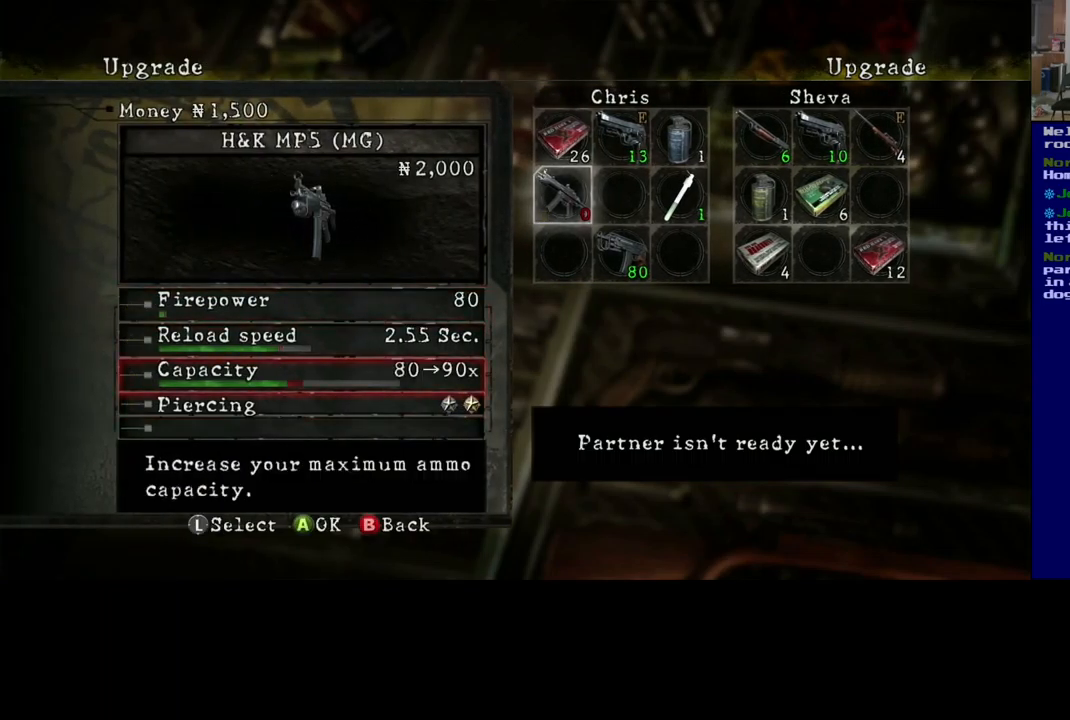
{"buttons": [], "left_stick": "center", "right_stick": "center", "events": []}
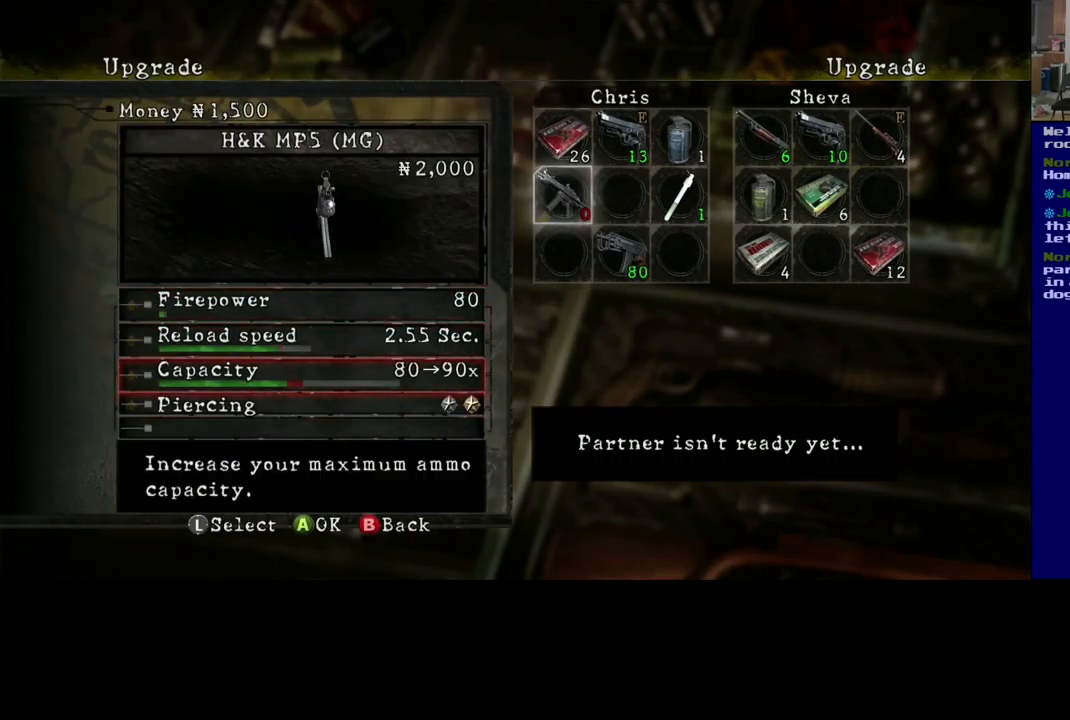
{"buttons": [], "left_stick": "center", "right_stick": "center", "events": []}
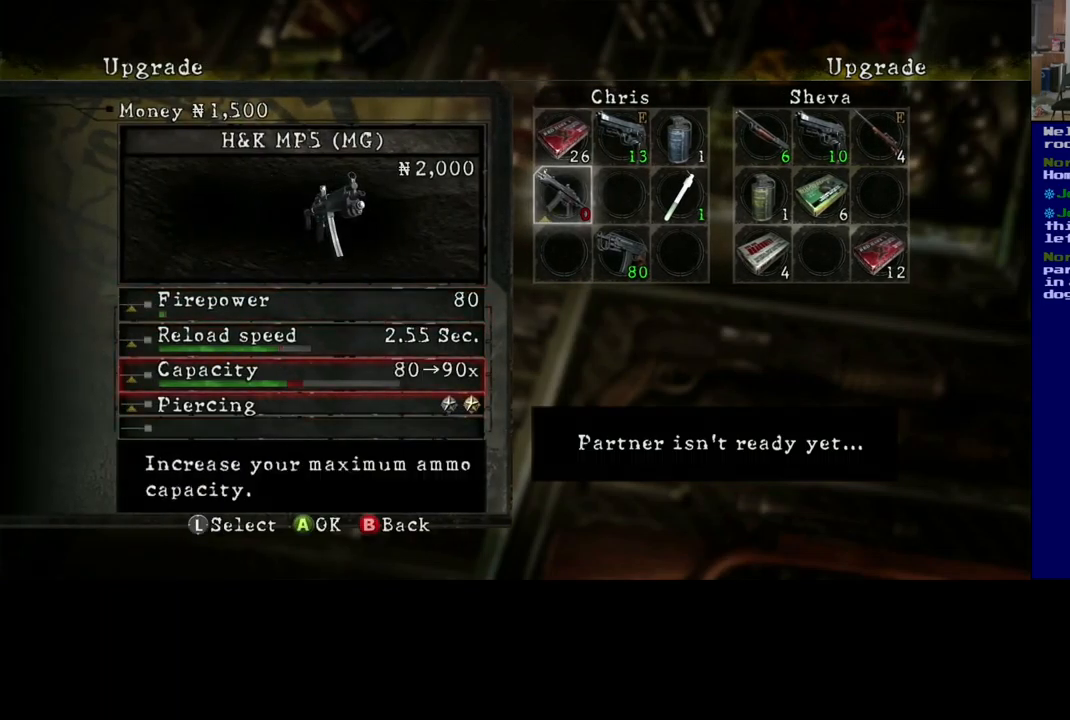
{"buttons": [], "left_stick": "center", "right_stick": "center", "events": []}
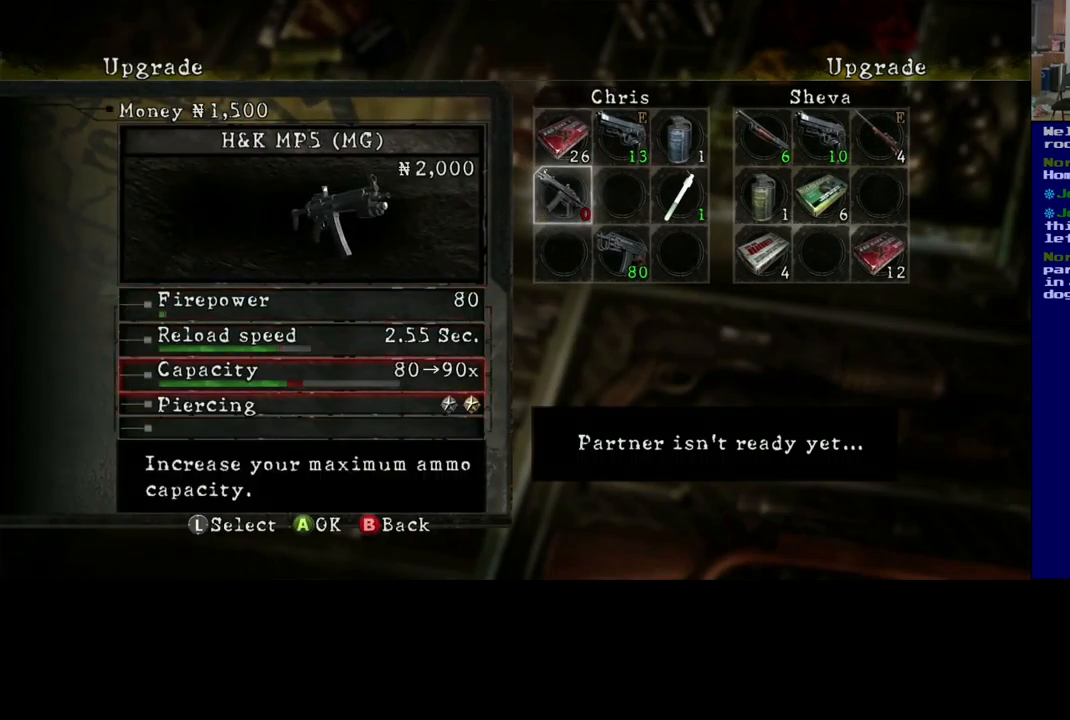
{"buttons": [], "left_stick": "center", "right_stick": "center", "events": []}
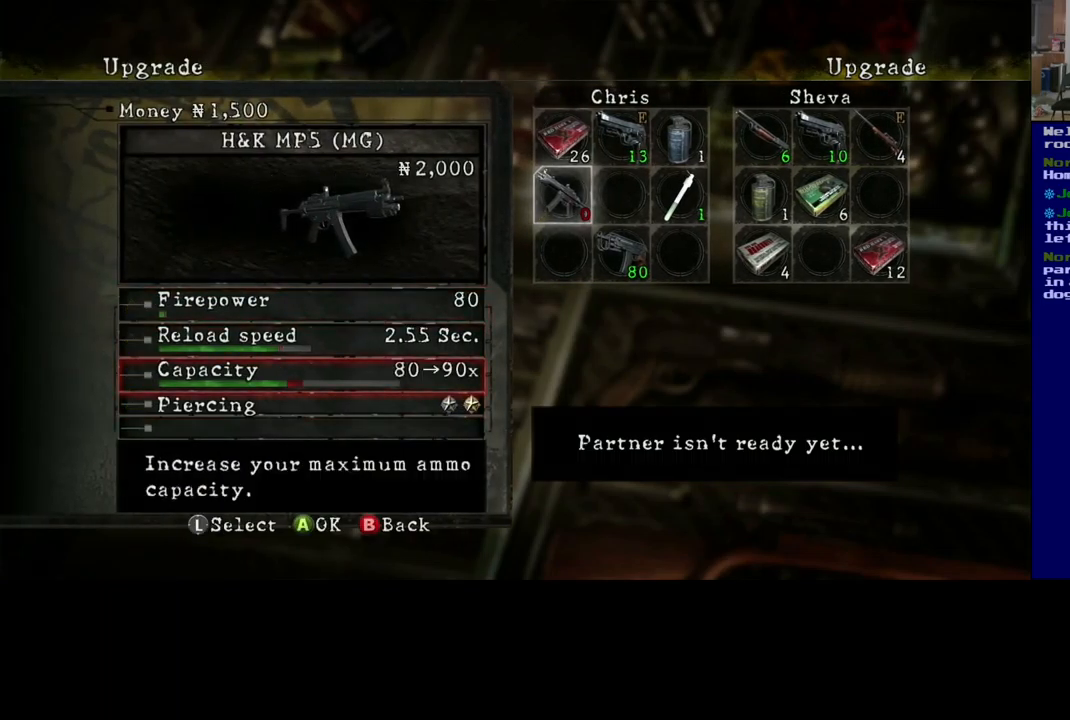
{"buttons": [], "left_stick": "center", "right_stick": "center", "events": []}
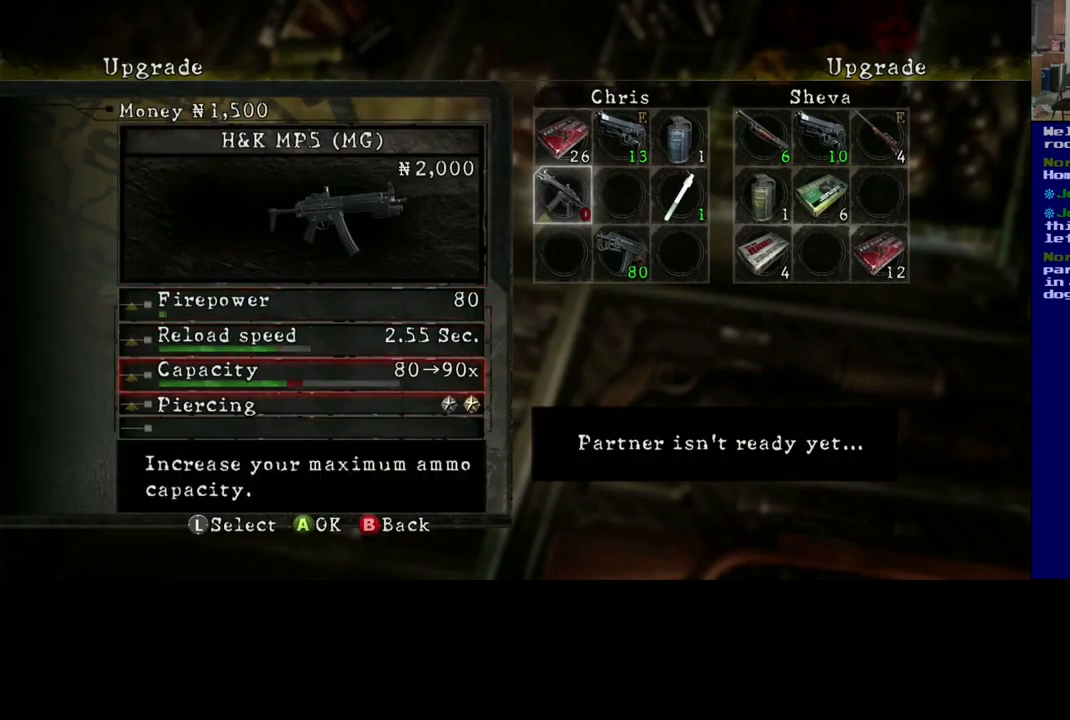
{"buttons": [], "left_stick": "center", "right_stick": "center", "events": []}